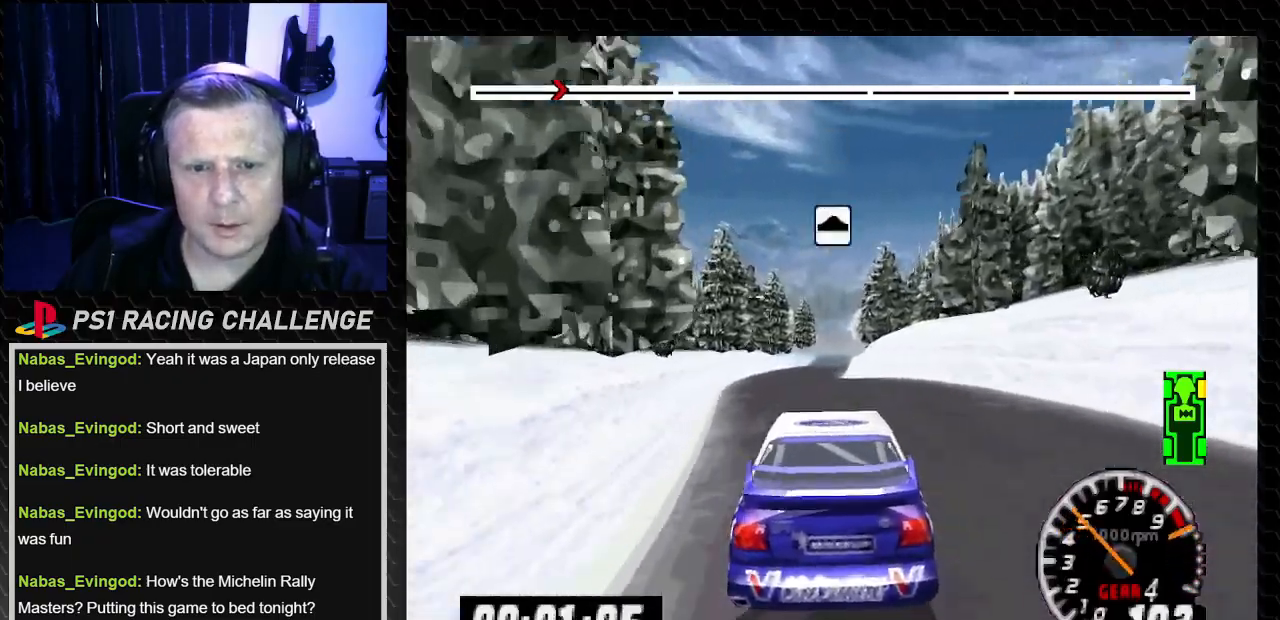
Gameplay with a controller (PlayStation layout); each line is a JSON object with the inputs held at the frame after it. "events" lists button and stick changes between this image and that frame as [ms after this image, input, new state], when the widget could be followed in between. Not read: L3 R3.
{"buttons": ["TRIANGLE"], "left_stick": "center", "right_stick": "up", "events": [[134, "DPAD_LEFT", "down"], [134, "left_stick", "left"], [234, "DPAD_LEFT", "up"], [234, "left_stick", "center"]]}
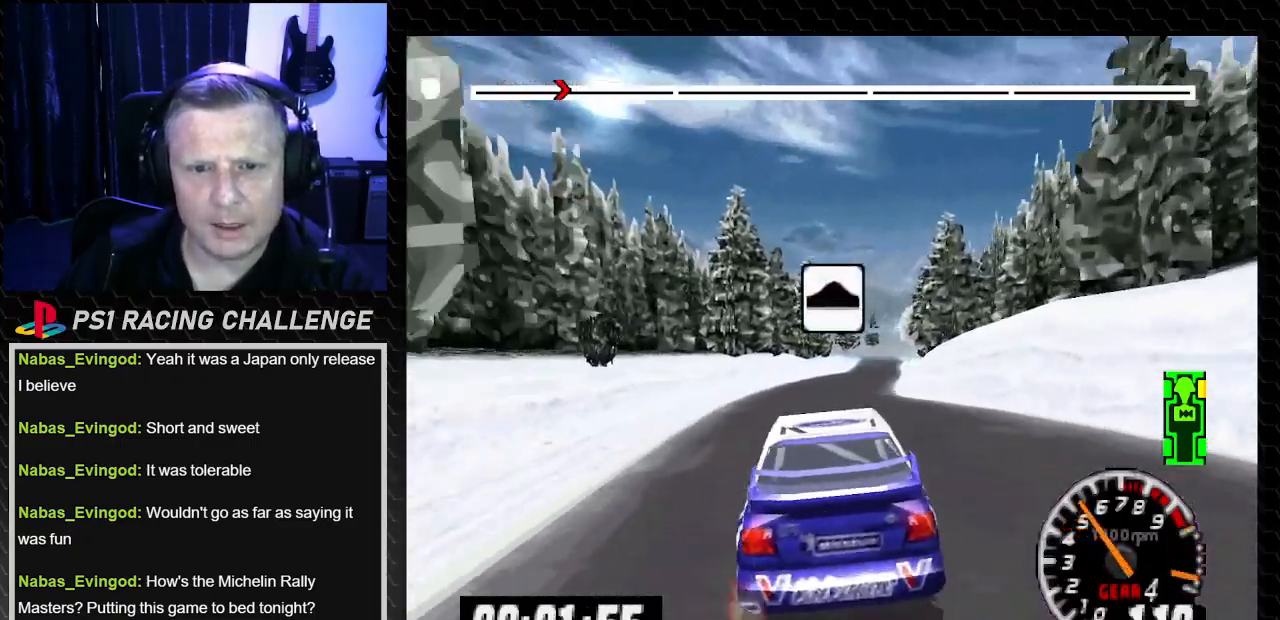
{"buttons": ["TRIANGLE"], "left_stick": "center", "right_stick": "up", "events": [[200, "DPAD_RIGHT", "down"], [200, "left_stick", "right"], [300, "DPAD_RIGHT", "up"], [300, "left_stick", "center"]]}
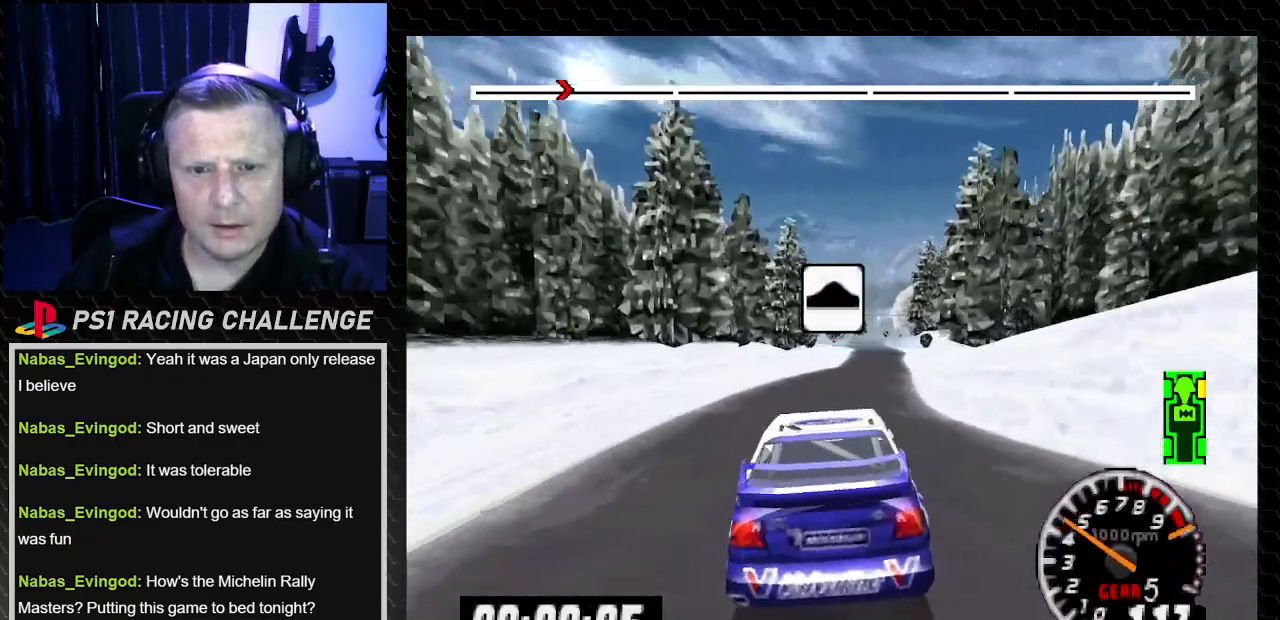
{"buttons": ["TRIANGLE"], "left_stick": "center", "right_stick": "up", "events": [[200, "DPAD_RIGHT", "down"], [267, "left_stick", "right"], [334, "left_stick", "center"], [401, "DPAD_RIGHT", "up"]]}
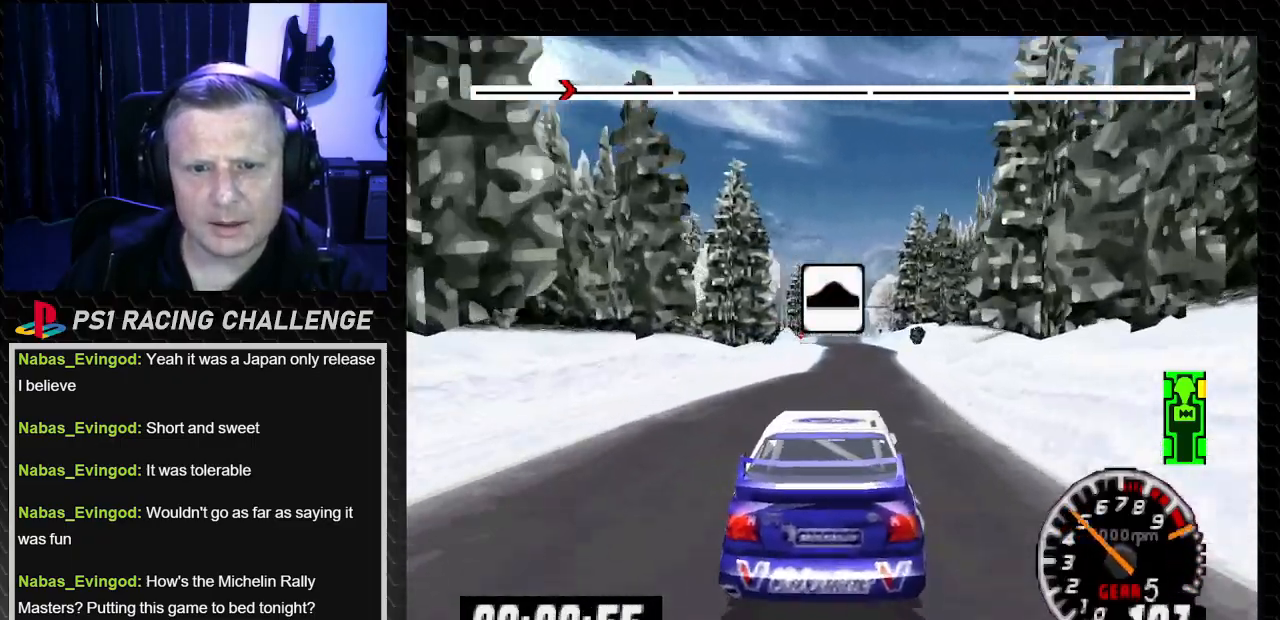
{"buttons": ["TRIANGLE", "DPAD_RIGHT"], "left_stick": "down-right", "right_stick": "up", "events": [[467, "DPAD_RIGHT", "down"], [467, "left_stick", "down-right"]]}
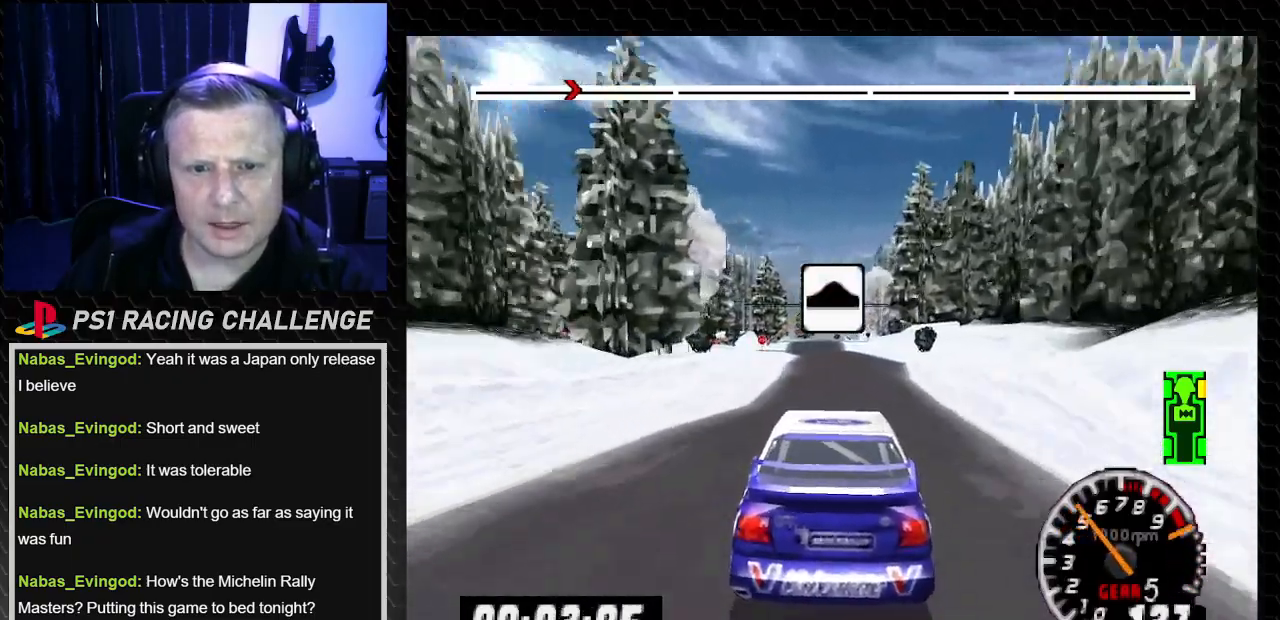
{"buttons": ["TRIANGLE"], "left_stick": "center", "right_stick": "up", "events": [[67, "DPAD_RIGHT", "up"], [67, "left_stick", "center"], [300, "DPAD_LEFT", "down"], [300, "left_stick", "left"], [367, "DPAD_LEFT", "up"], [367, "left_stick", "center"]]}
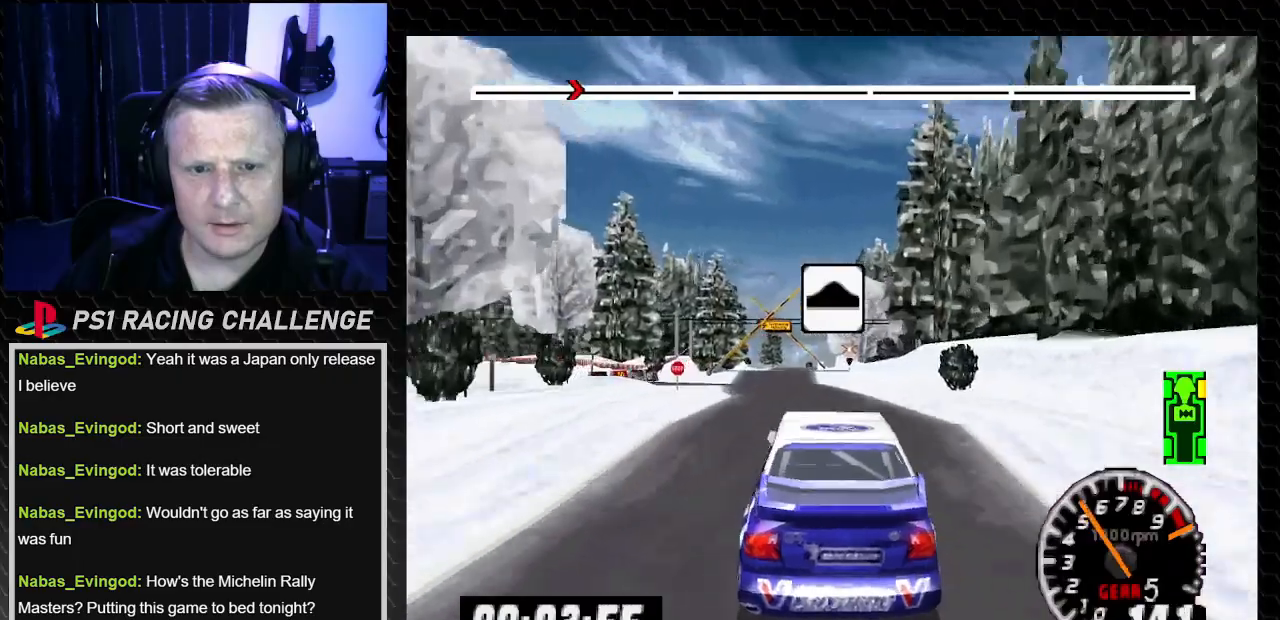
{"buttons": ["DPAD_LEFT"], "left_stick": "left", "right_stick": "center"}
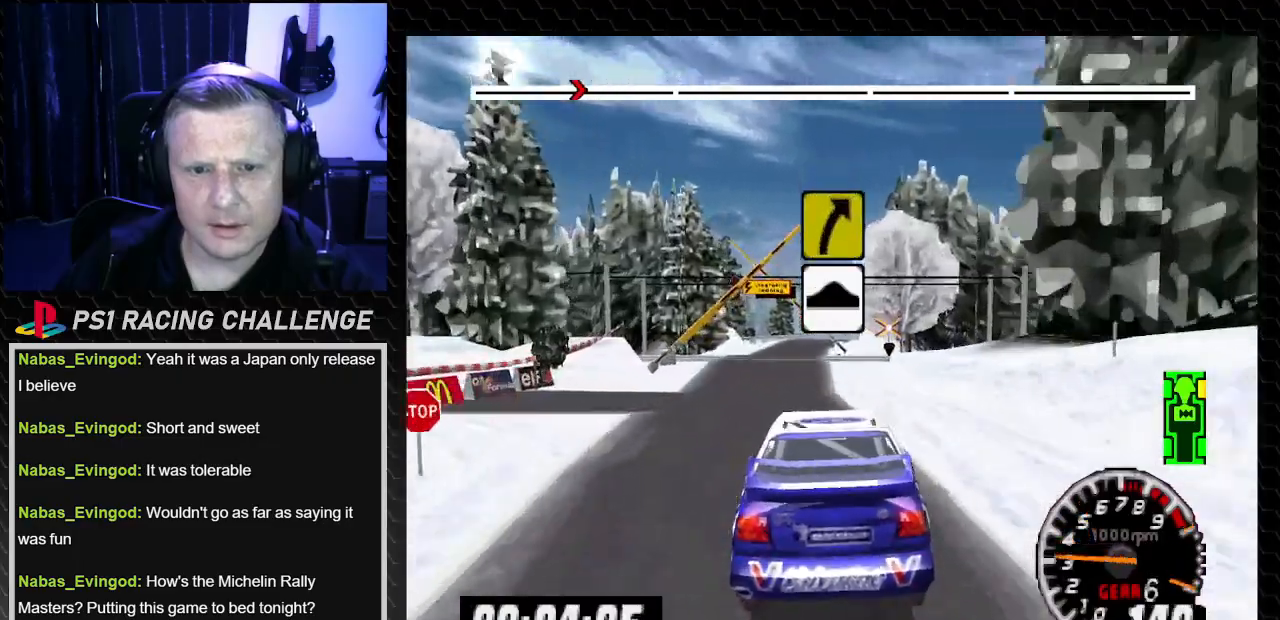
{"buttons": [], "left_stick": "center", "right_stick": "center", "events": [[234, "DPAD_LEFT", "up"], [234, "left_stick", "center"]]}
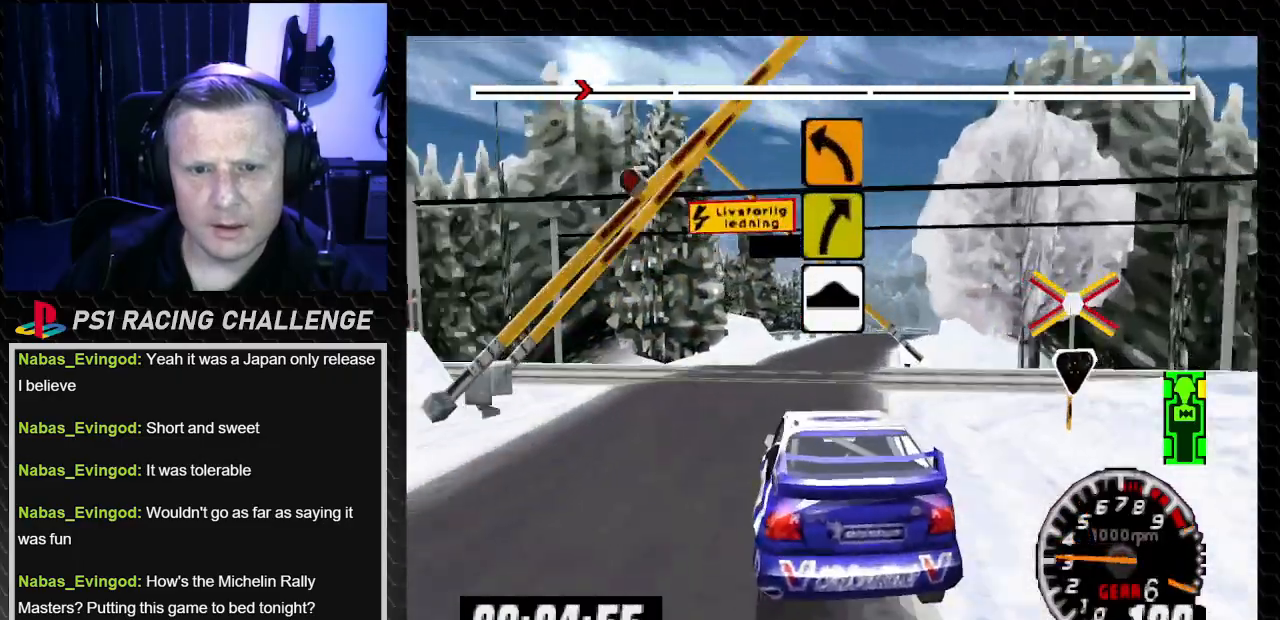
{"buttons": ["DPAD_RIGHT"], "left_stick": "down-right", "right_stick": "center"}
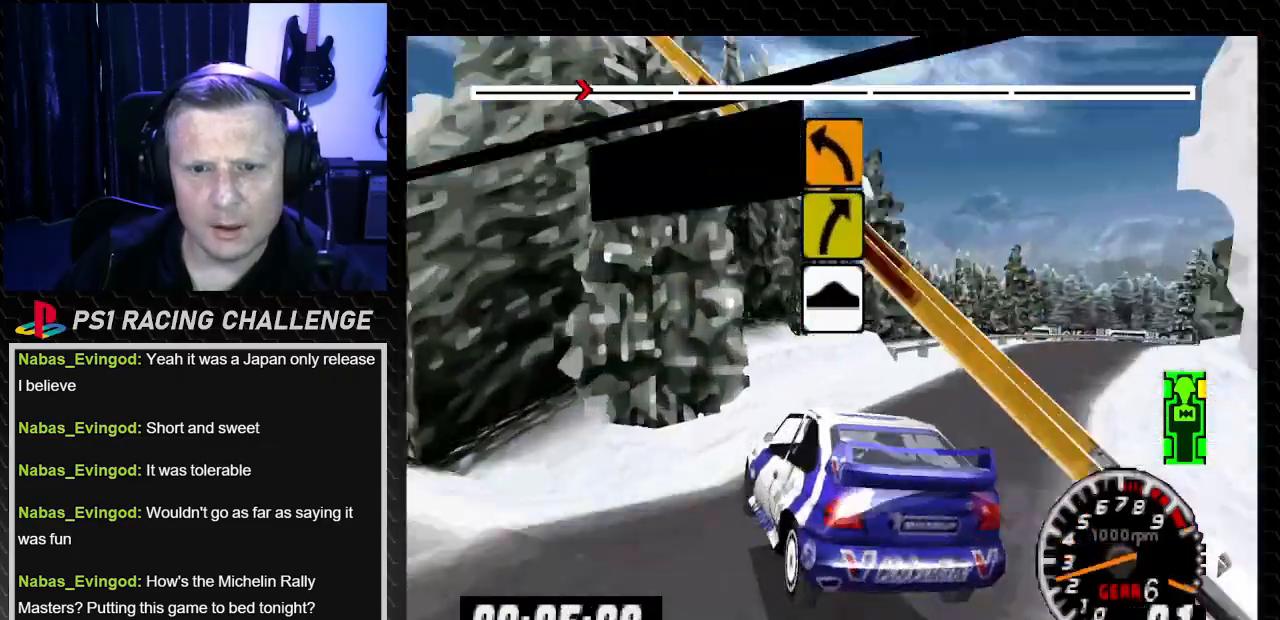
{"buttons": ["CROSS", "DPAD_RIGHT"], "left_stick": "down-right", "right_stick": "down", "events": [[200, "CROSS", "down"], [200, "right_stick", "down"]]}
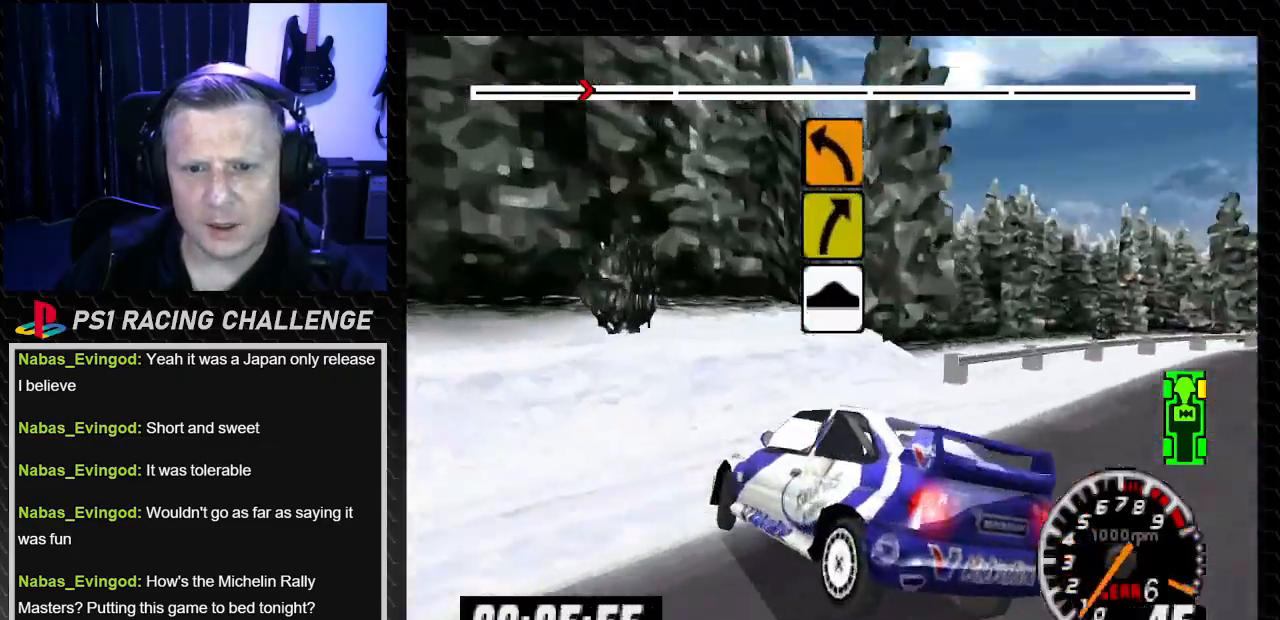
{"buttons": ["DPAD_RIGHT"], "left_stick": "down-right", "right_stick": "center"}
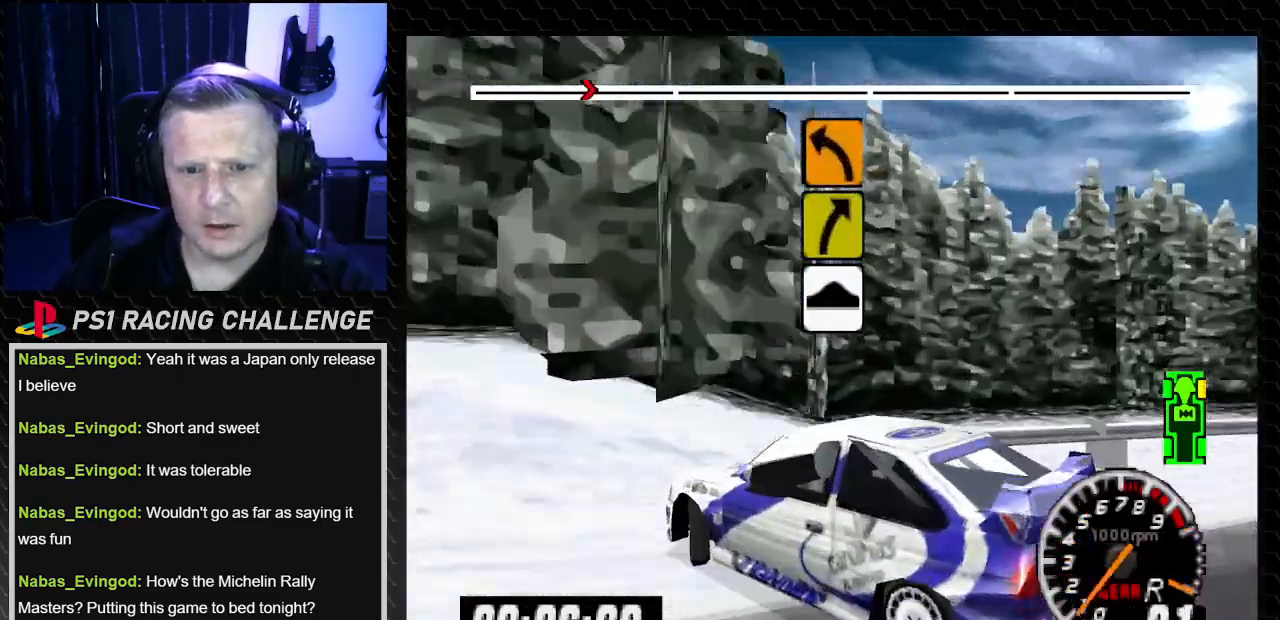
{"buttons": ["DPAD_RIGHT"], "left_stick": "down-right", "right_stick": "center", "events": []}
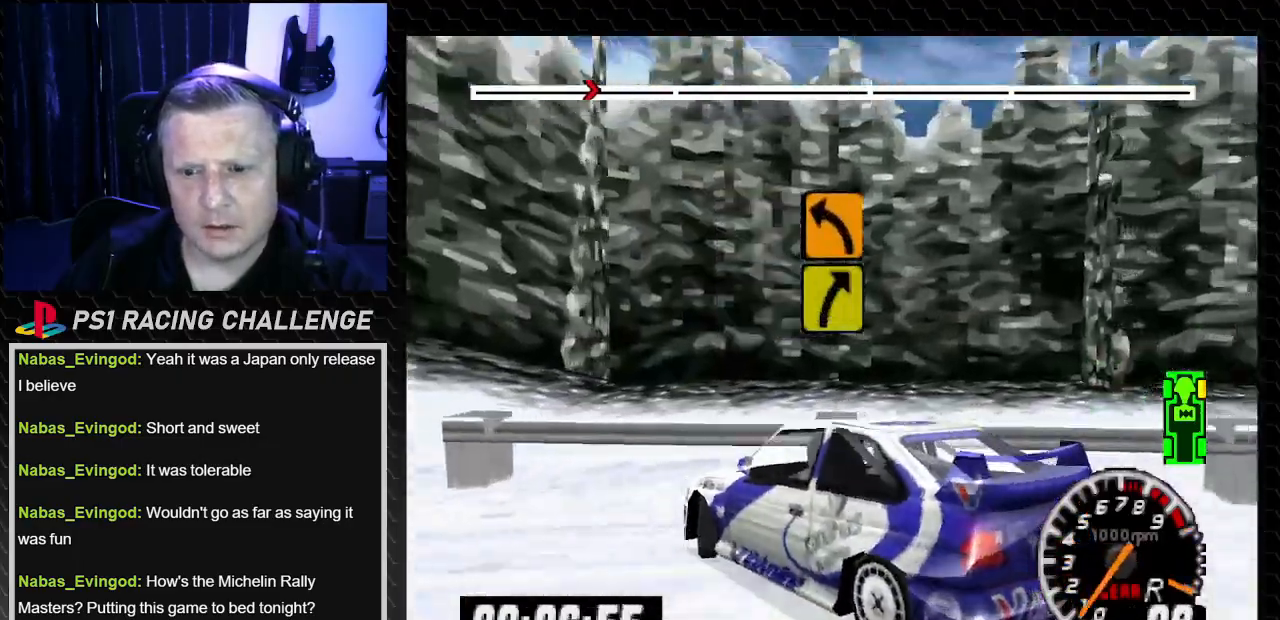
{"buttons": ["TRIANGLE", "DPAD_LEFT"], "left_stick": "left", "right_stick": "up", "events": [[267, "DPAD_LEFT", "down"], [267, "DPAD_RIGHT", "up"], [267, "TRIANGLE", "down"], [267, "left_stick", "left"], [267, "right_stick", "up"]]}